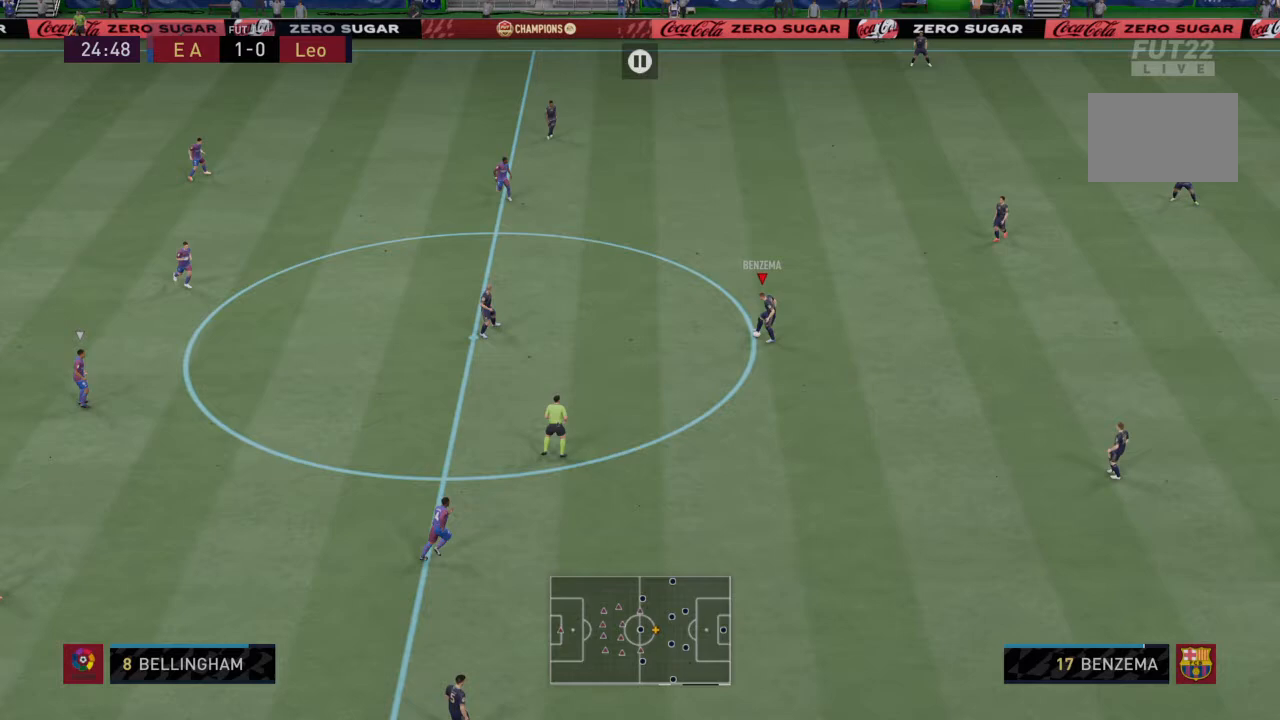
Gameplay with a controller (PlayStation layout); each line is a JSON object with the inputs held at the frame after it. "events" lists button and stick changes between this image and that frame as [ms after this image, input, new state], when the widget could be followed in between. Not read: L3 R3.
{"buttons": ["CROSS", "R1"], "left_stick": "down", "right_stick": "center", "events": [[333, "left_stick", "down"], [400, "CROSS", "down"], [400, "R1", "down"]]}
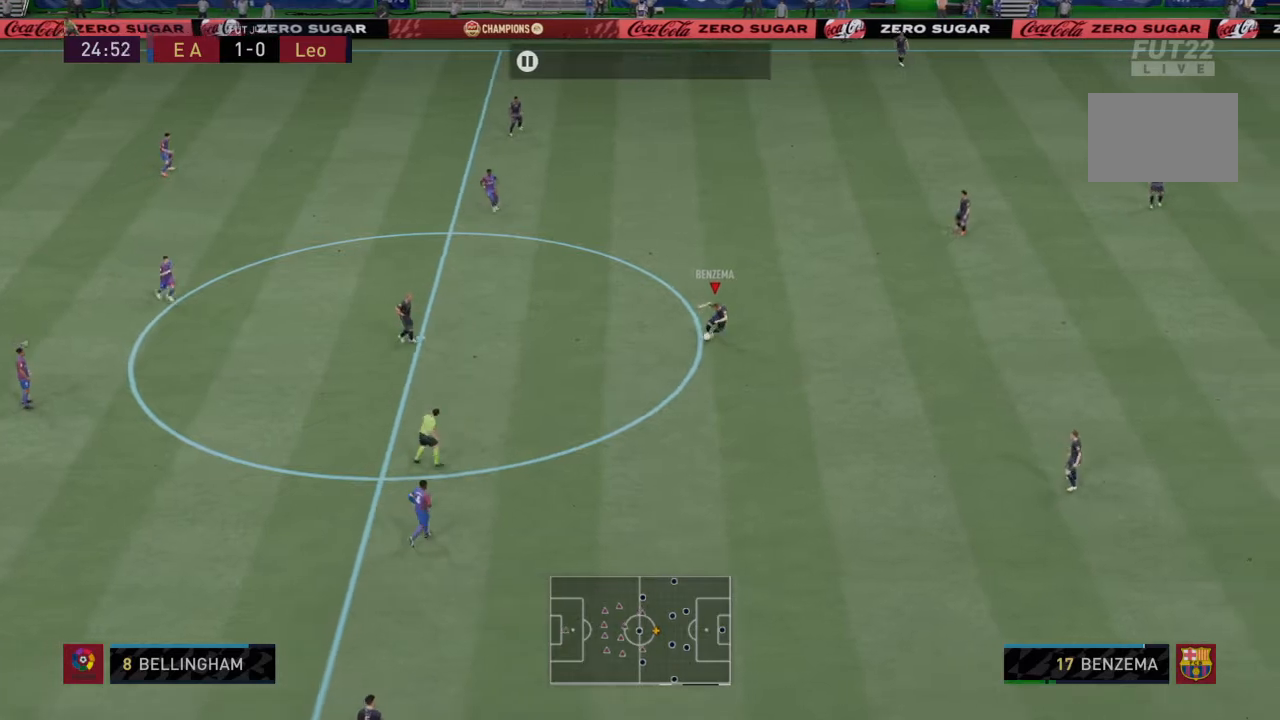
{"buttons": [], "left_stick": "down", "right_stick": "center", "events": [[34, "CROSS", "up"], [34, "R1", "up"]]}
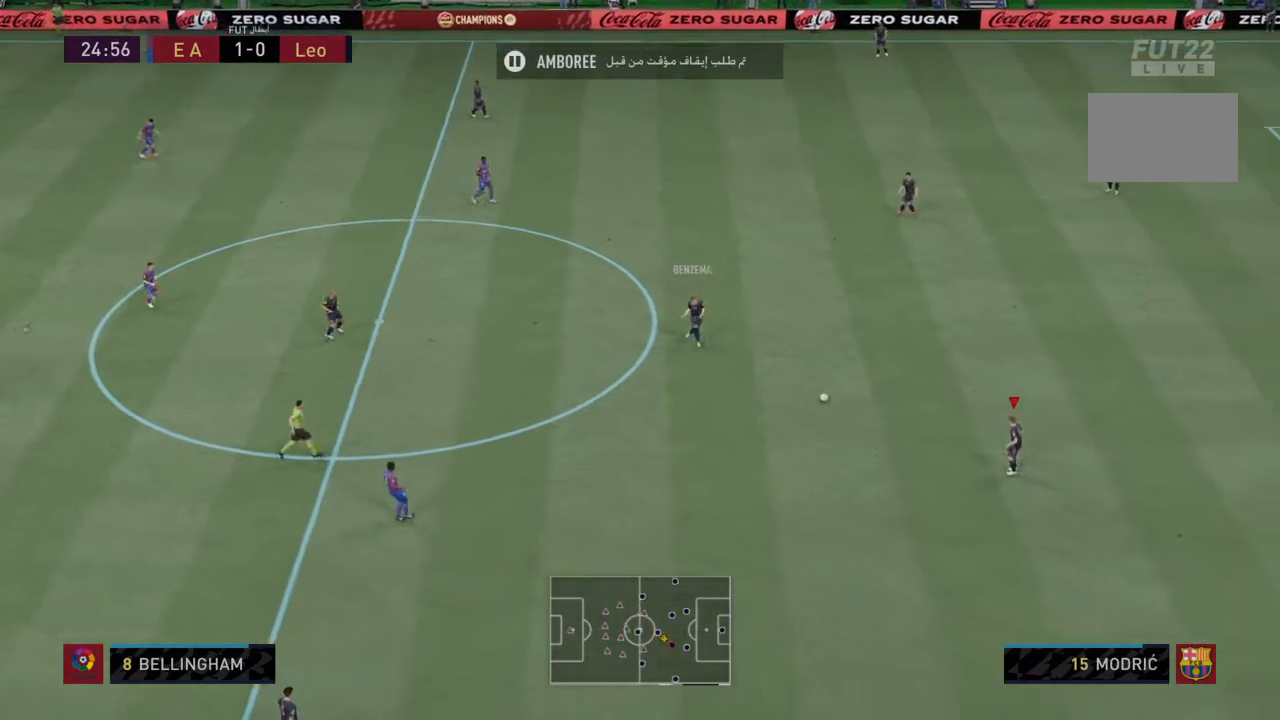
{"buttons": [], "left_stick": "down-left", "right_stick": "center", "events": [[166, "L1", "down"], [233, "CROSS", "down"], [233, "left_stick", "down-left"], [267, "R1", "down"], [333, "L1", "up"], [400, "CROSS", "up"], [400, "R1", "up"]]}
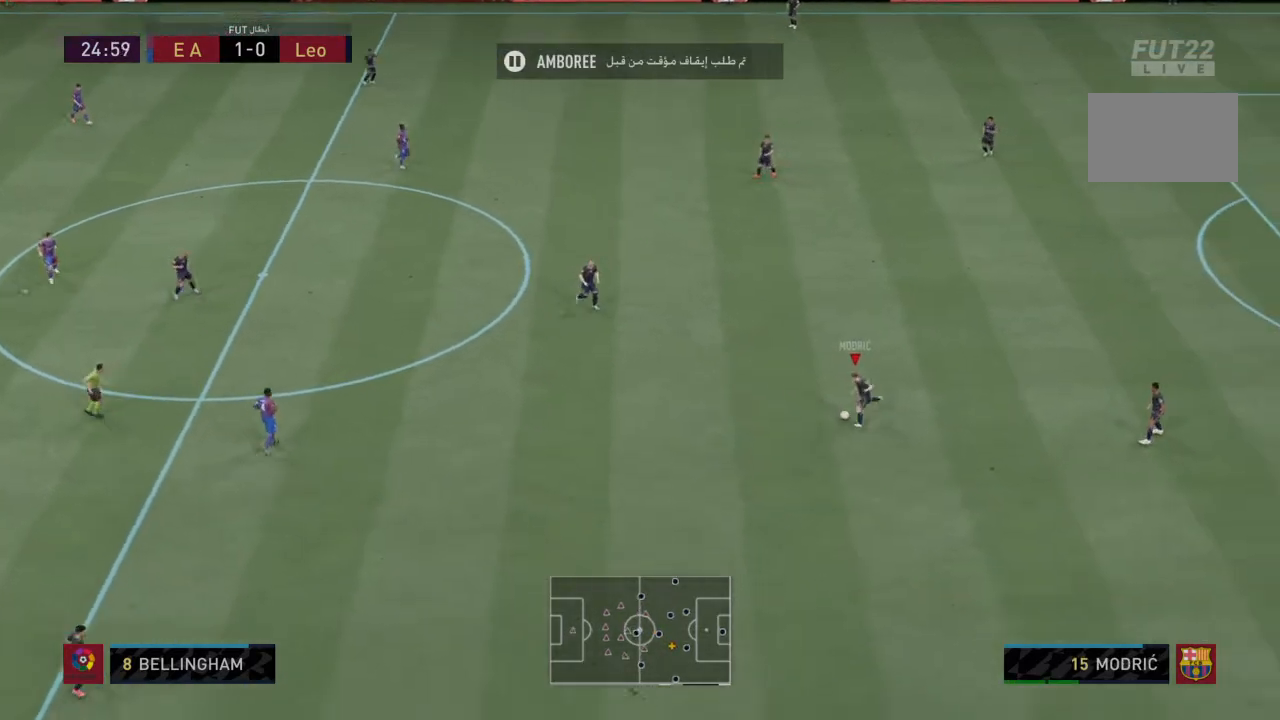
{"buttons": ["L1"], "left_stick": "down-left", "right_stick": "center", "events": [[501, "L1", "down"]]}
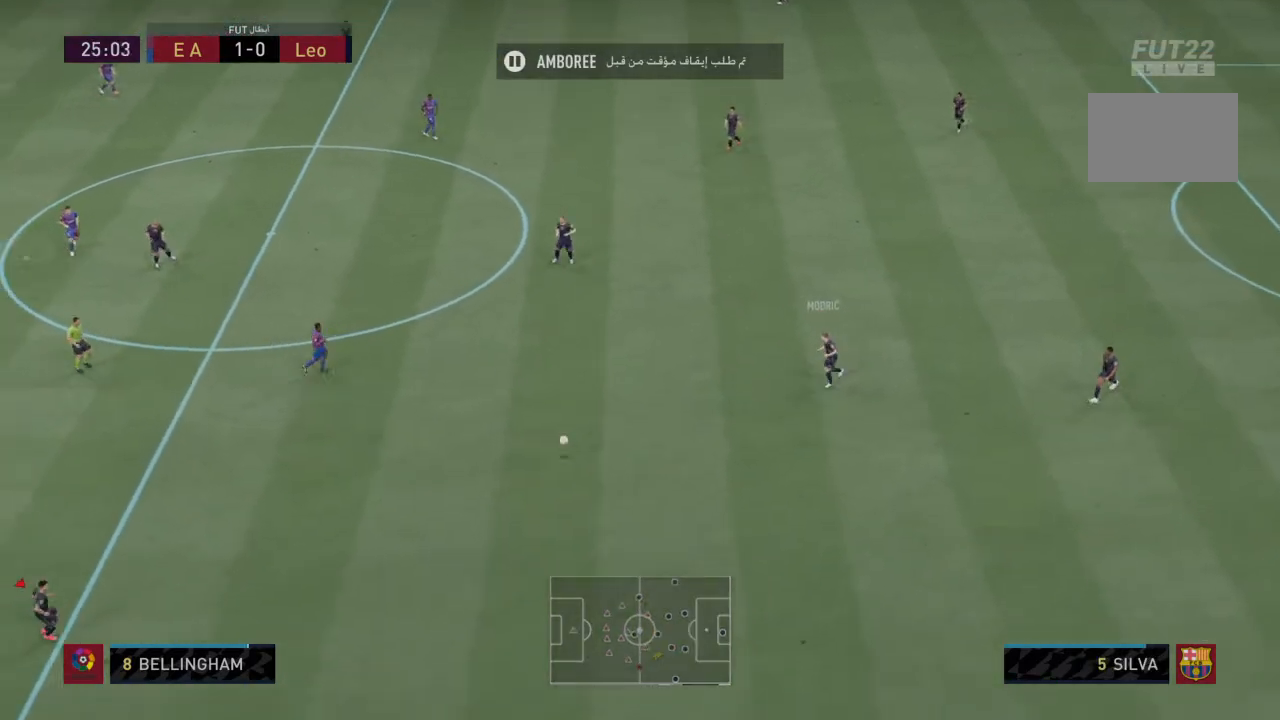
{"buttons": [], "left_stick": "down-left", "right_stick": "center", "events": [[167, "L1", "up"]]}
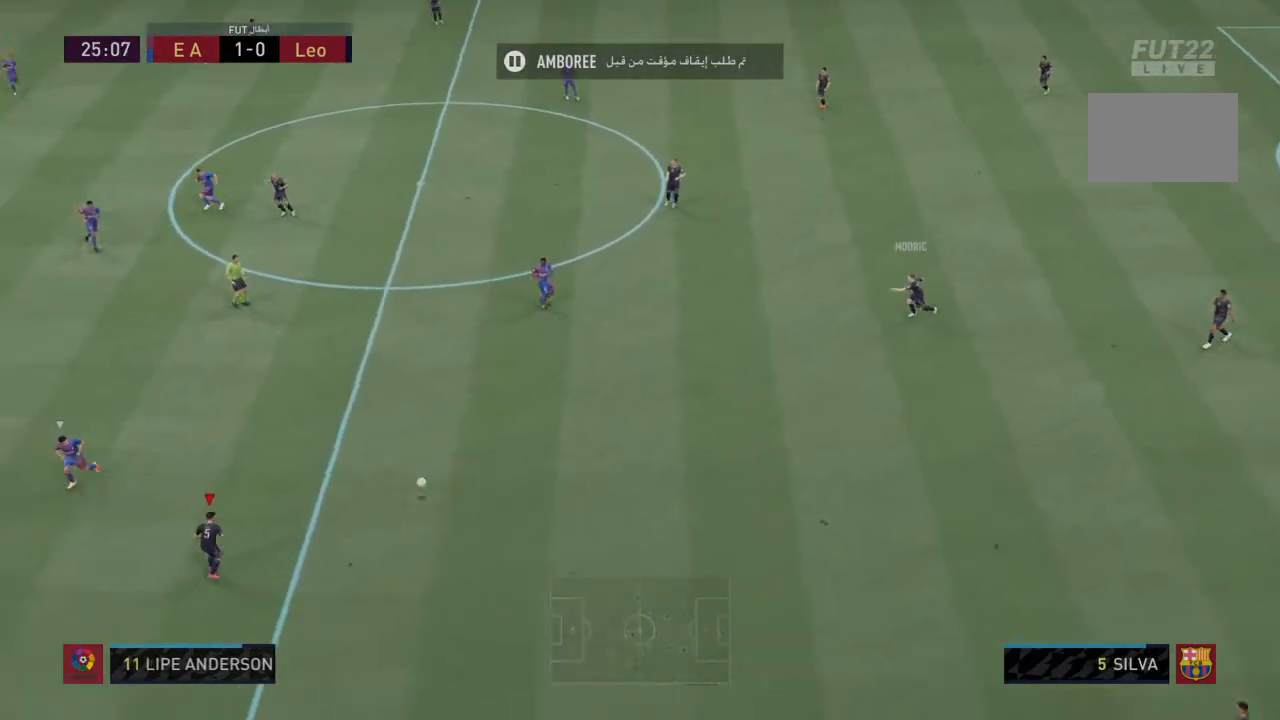
{"buttons": [], "left_stick": "down-left", "right_stick": "center", "events": []}
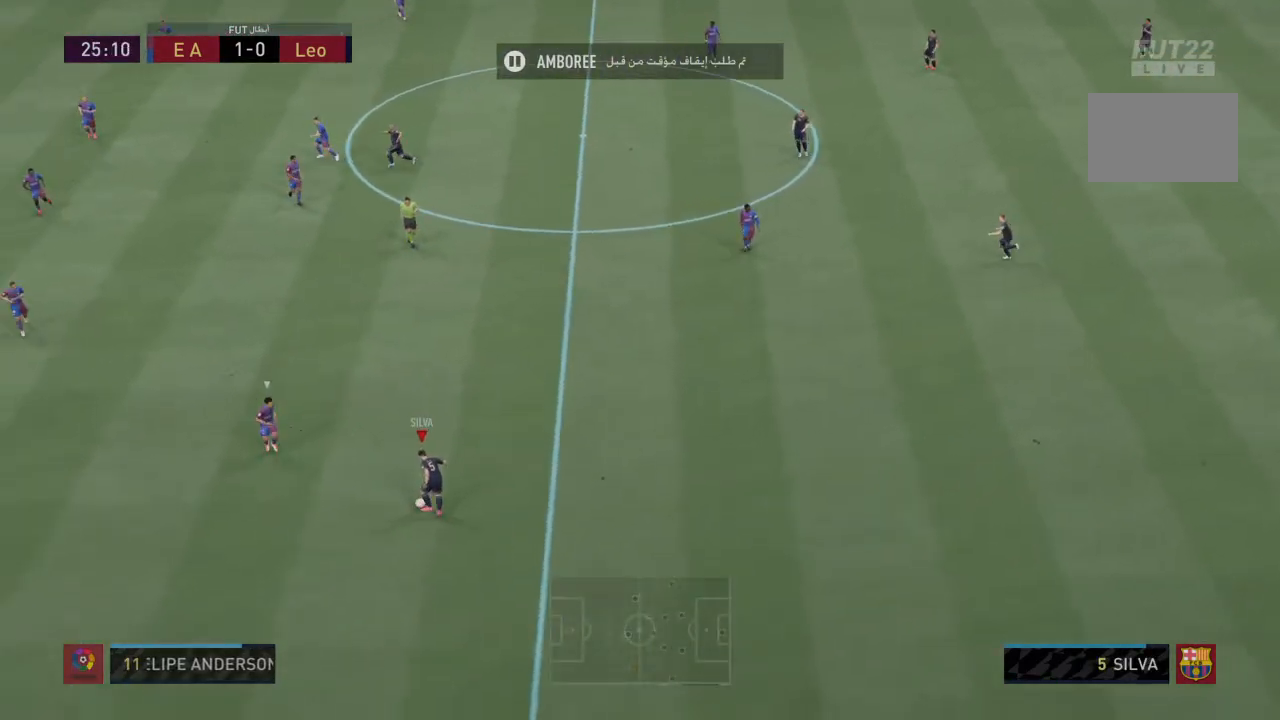
{"buttons": [], "left_stick": "left", "right_stick": "center", "events": [[100, "left_stick", "left"], [134, "right_stick", "down-right"], [267, "right_stick", "up-left"], [401, "right_stick", "center"]]}
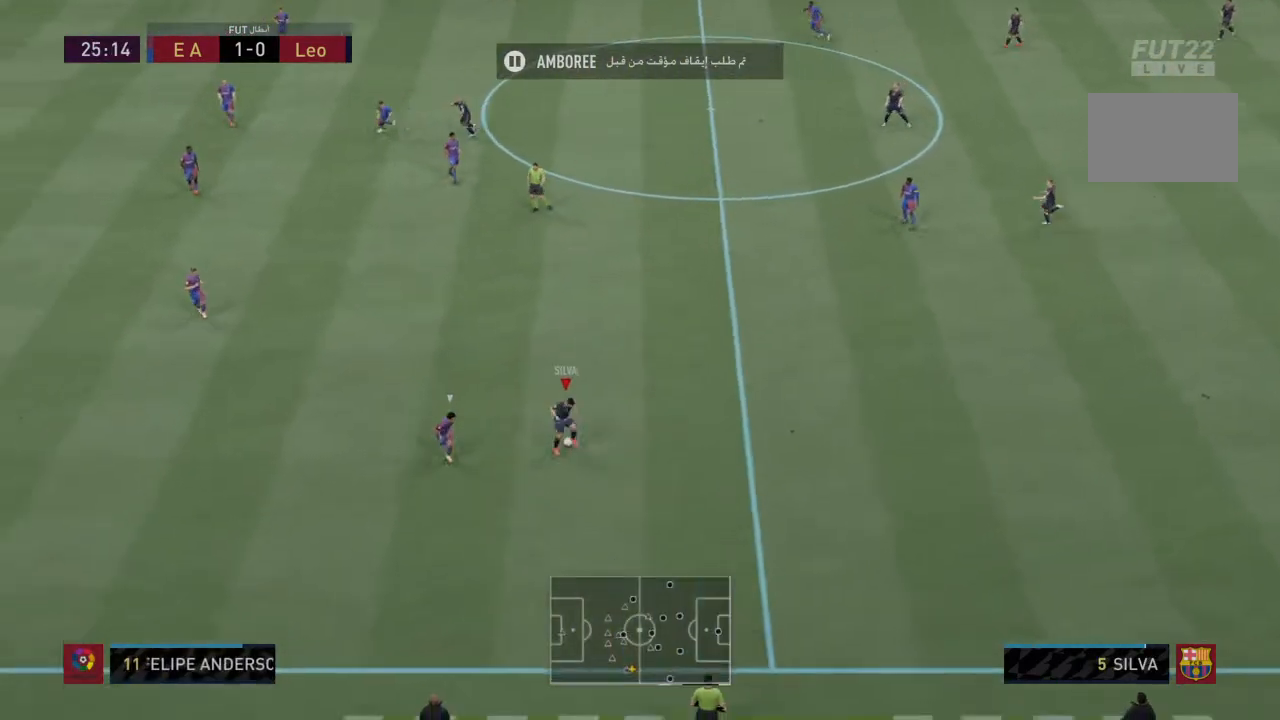
{"buttons": [], "left_stick": "left", "right_stick": "center", "events": []}
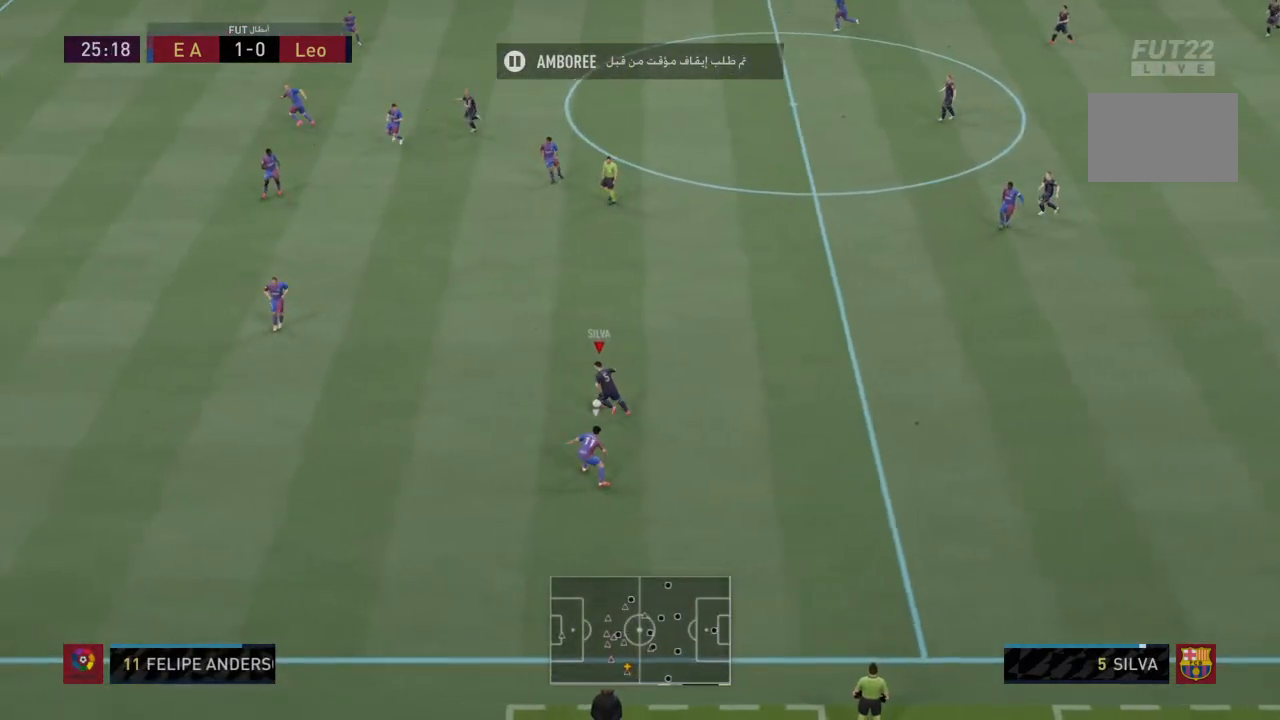
{"buttons": ["R2"], "left_stick": "left", "right_stick": "center", "events": [[167, "R2", "down"]]}
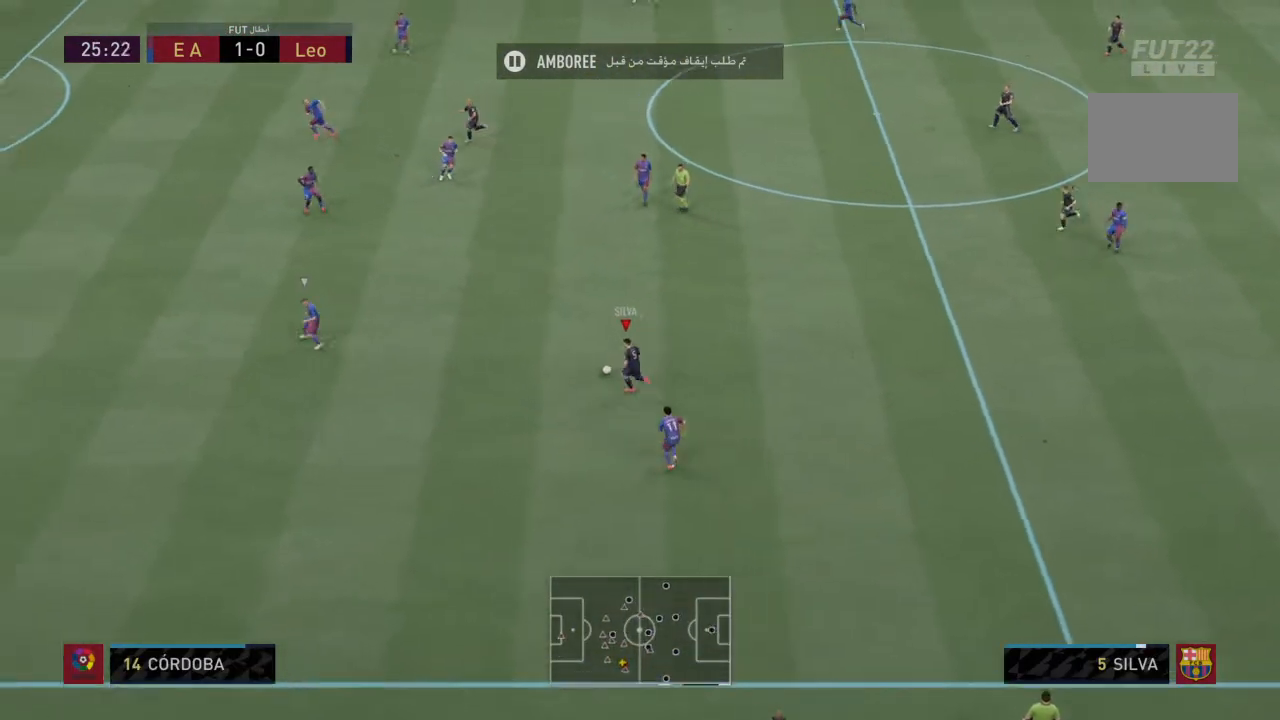
{"buttons": ["CIRCLE", "L2"], "left_stick": "left", "right_stick": "up-right", "events": [[67, "R2", "up"], [167, "right_stick", "up-right"], [500, "CIRCLE", "down"], [500, "L2", "down"]]}
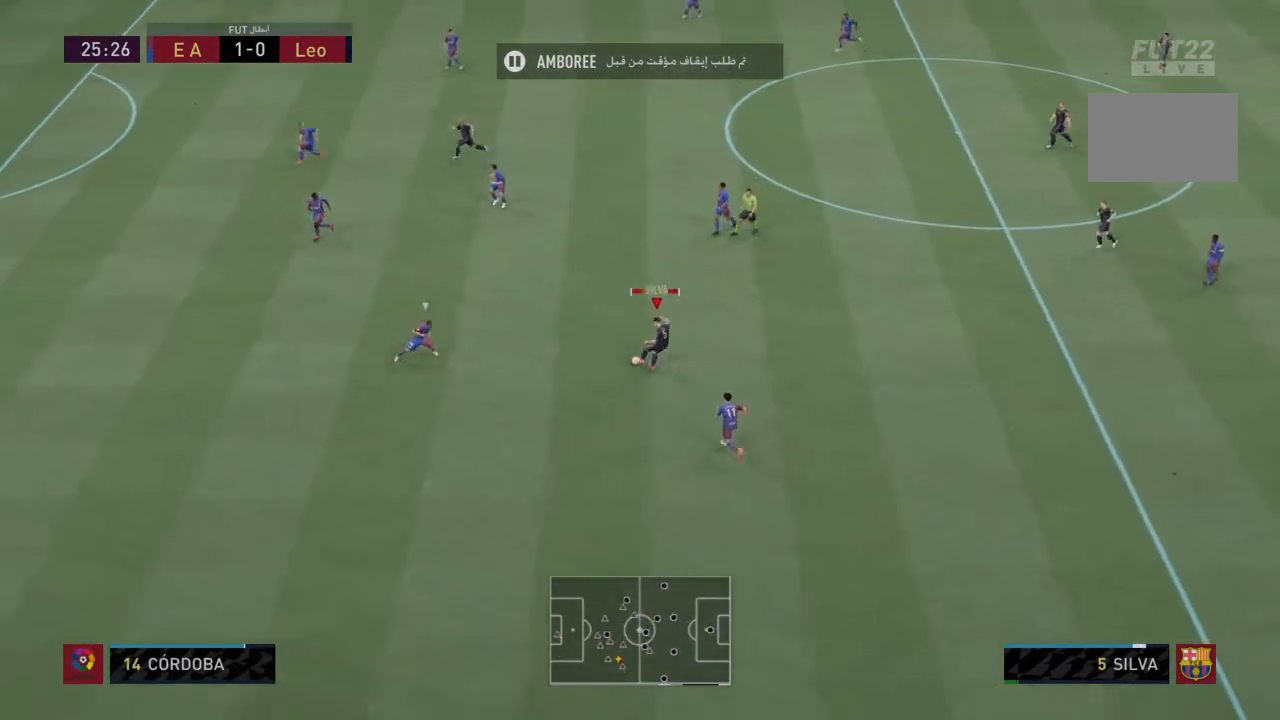
{"buttons": [], "left_stick": "down-left", "right_stick": "center", "events": [[34, "CROSS", "down"], [67, "CIRCLE", "up"], [134, "CROSS", "up"], [167, "L2", "up"], [367, "right_stick", "center"], [501, "left_stick", "down-left"]]}
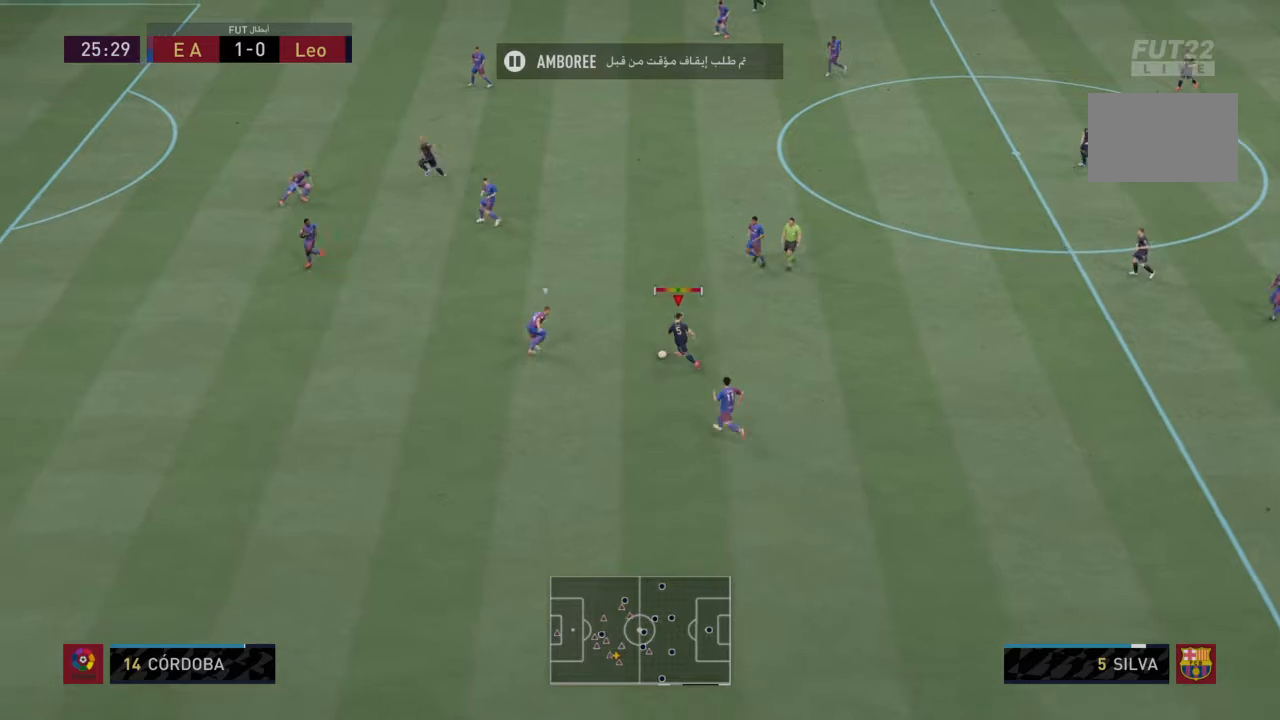
{"buttons": ["R2"], "left_stick": "down-left", "right_stick": "center", "events": [[200, "R2", "down"]]}
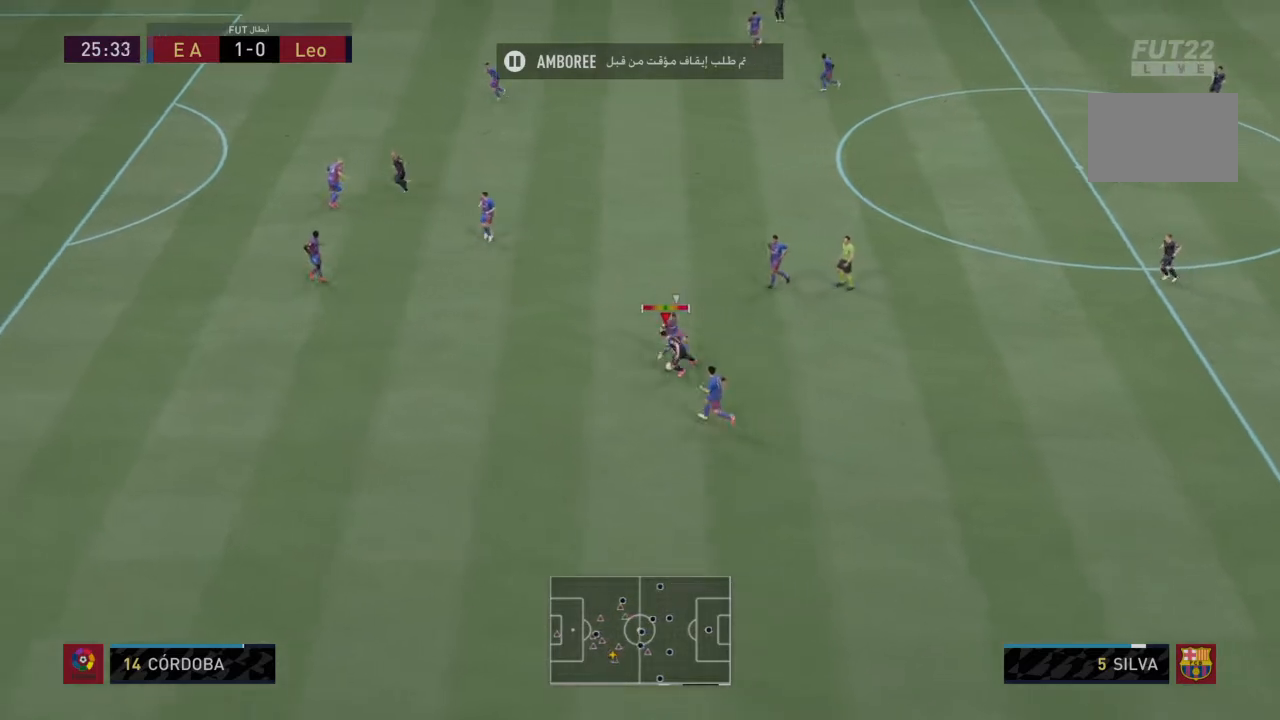
{"buttons": ["R2"], "left_stick": "down-left", "right_stick": "center", "events": []}
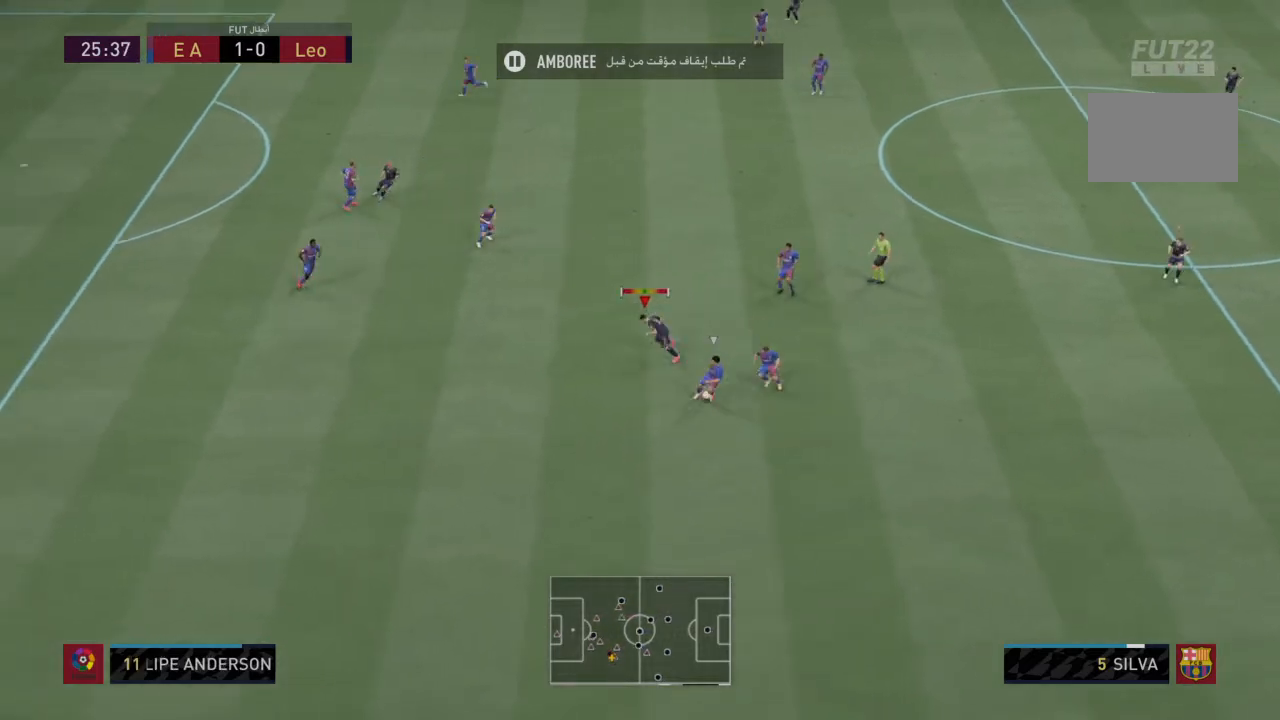
{"buttons": ["R2"], "left_stick": "down", "right_stick": "center", "events": [[200, "R2", "up"], [333, "left_stick", "down"], [500, "R2", "down"]]}
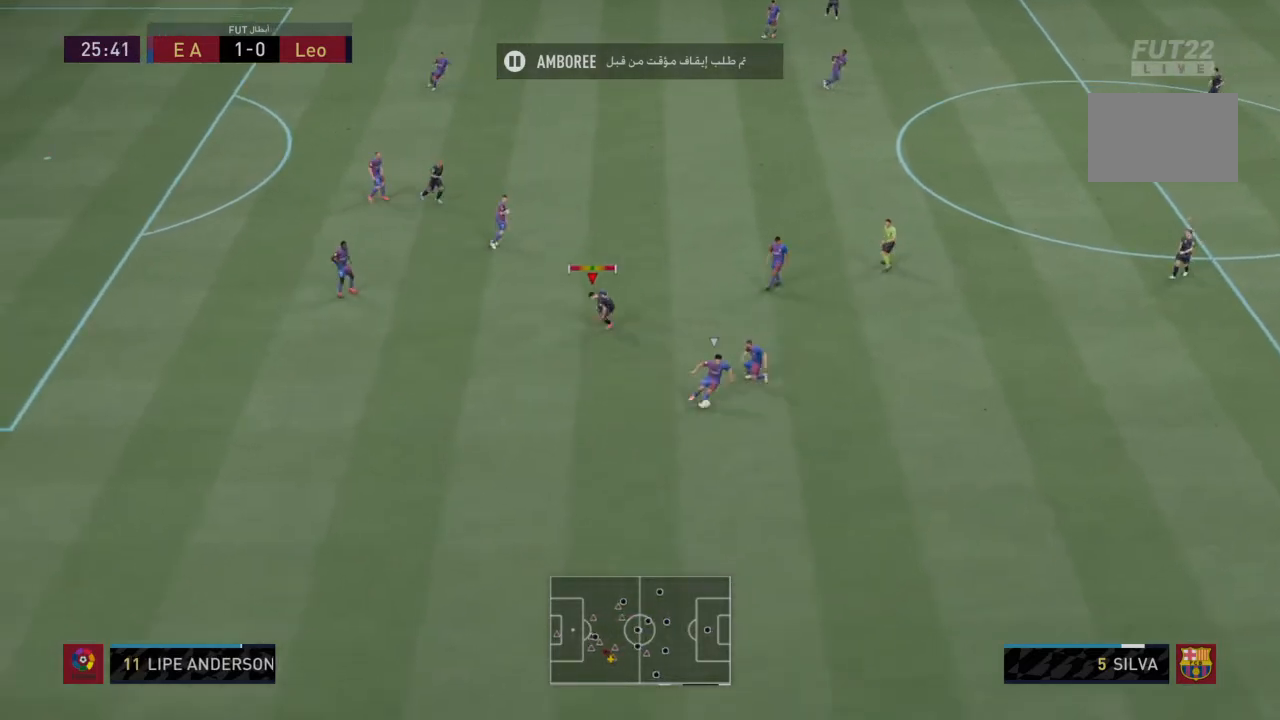
{"buttons": ["R2"], "left_stick": "down-right", "right_stick": "center", "events": [[334, "left_stick", "down-right"]]}
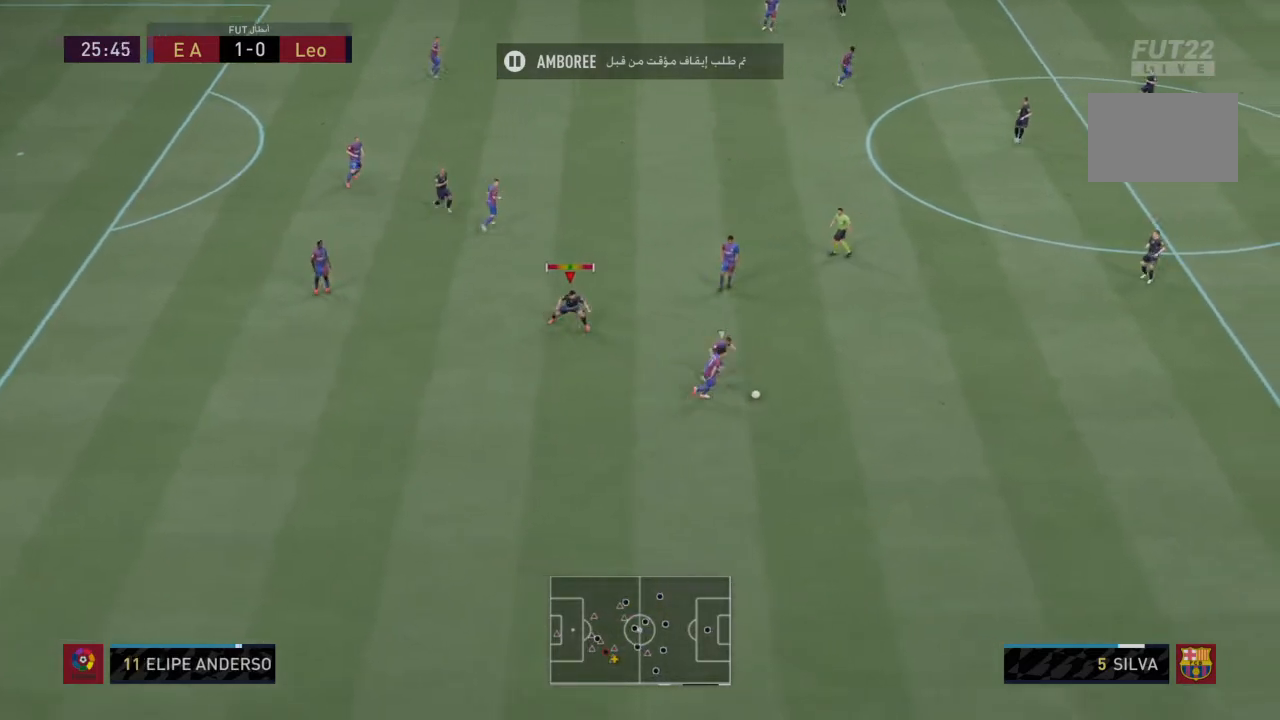
{"buttons": ["R2"], "left_stick": "down-right", "right_stick": "center", "events": []}
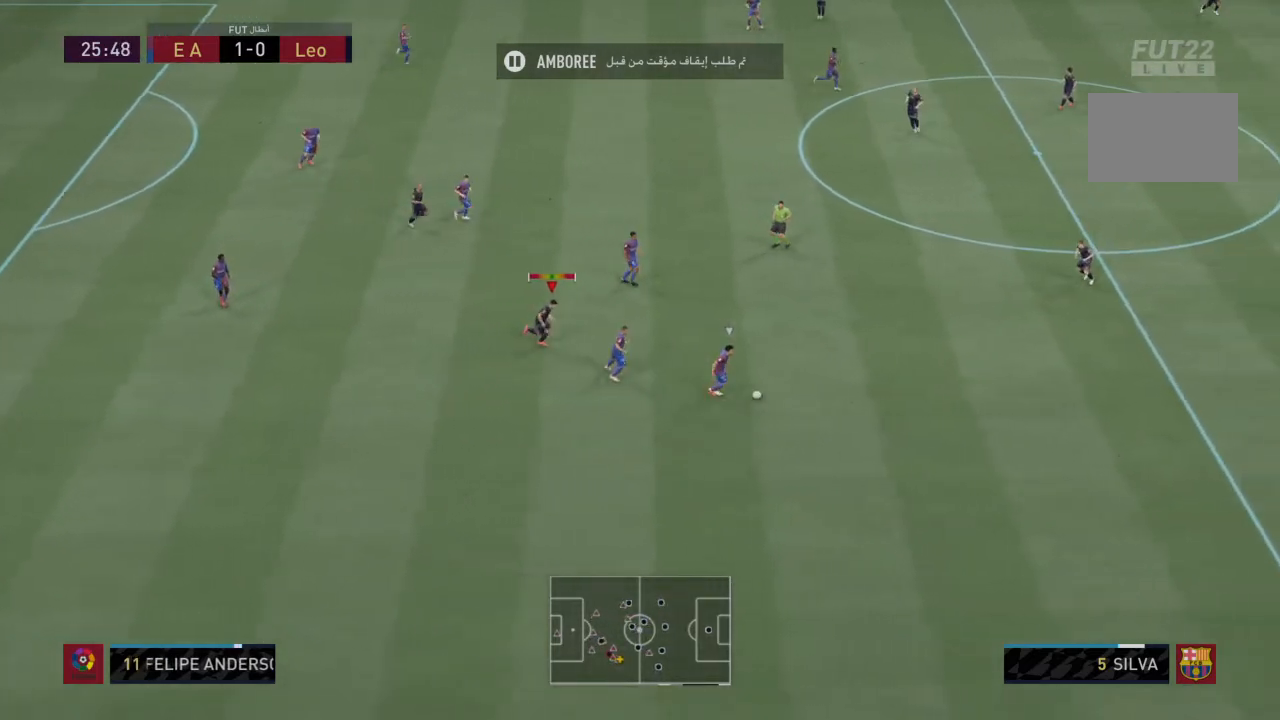
{"buttons": ["R2"], "left_stick": "down-right", "right_stick": "center", "events": []}
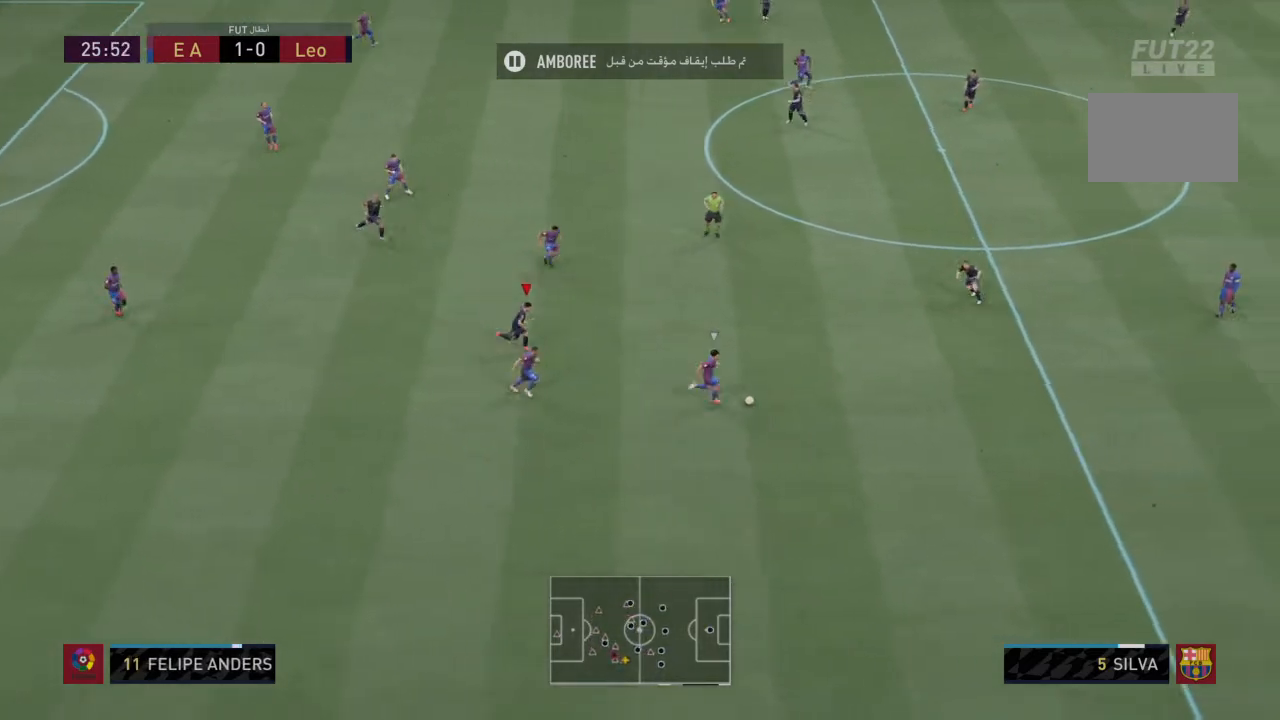
{"buttons": ["R2"], "left_stick": "down-right", "right_stick": "center", "events": []}
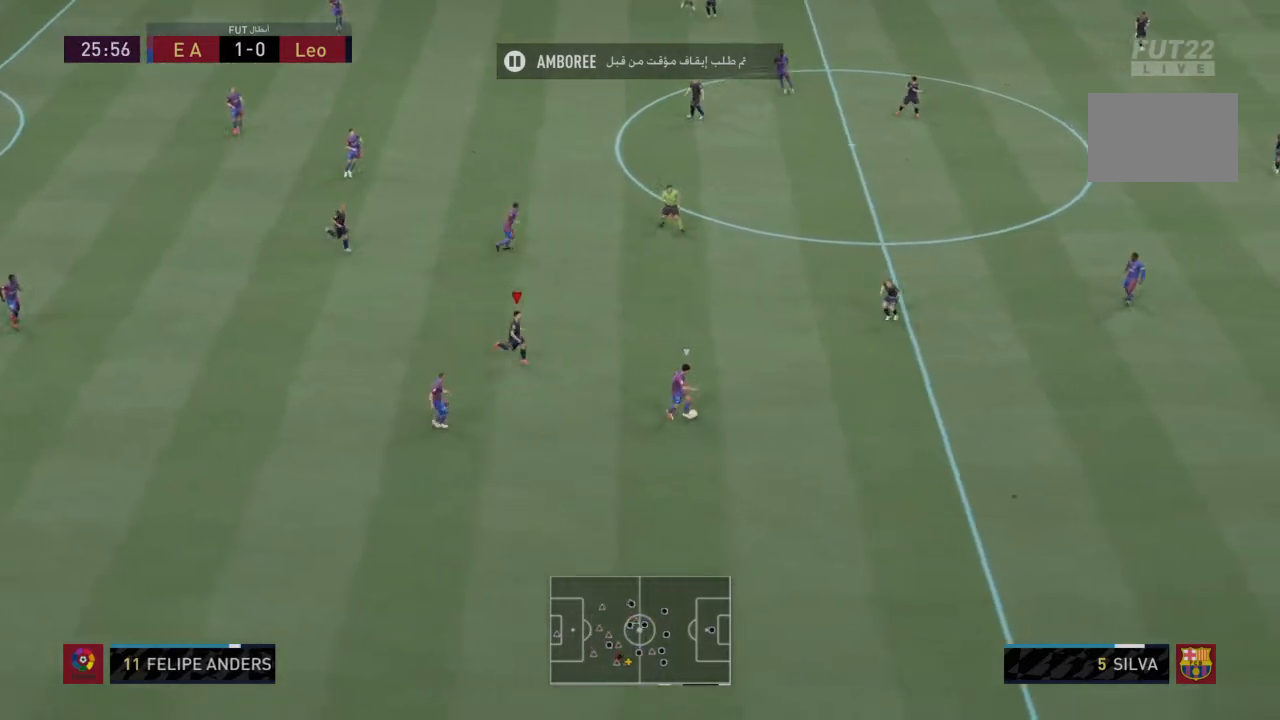
{"buttons": ["R2"], "left_stick": "down-right", "right_stick": "center", "events": [[67, "L1", "down"], [267, "L1", "up"]]}
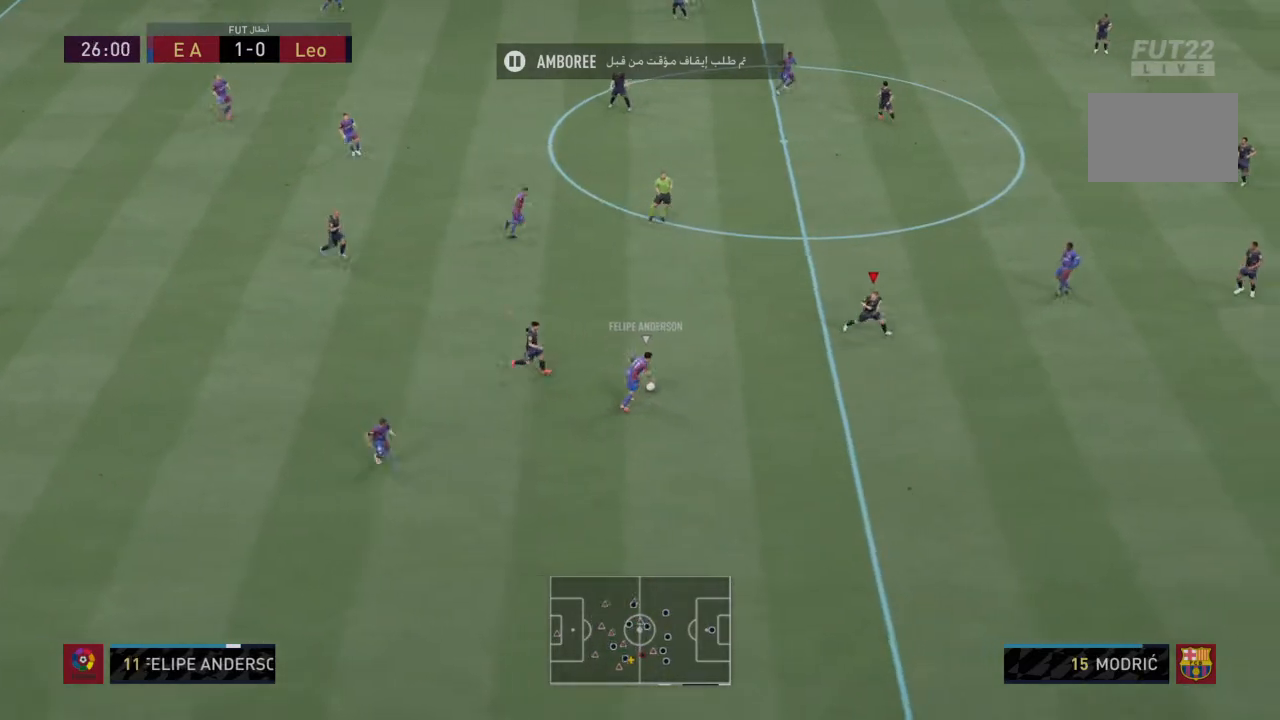
{"buttons": ["L2", "R2"], "left_stick": "down-right", "right_stick": "center", "events": [[333, "L2", "down"]]}
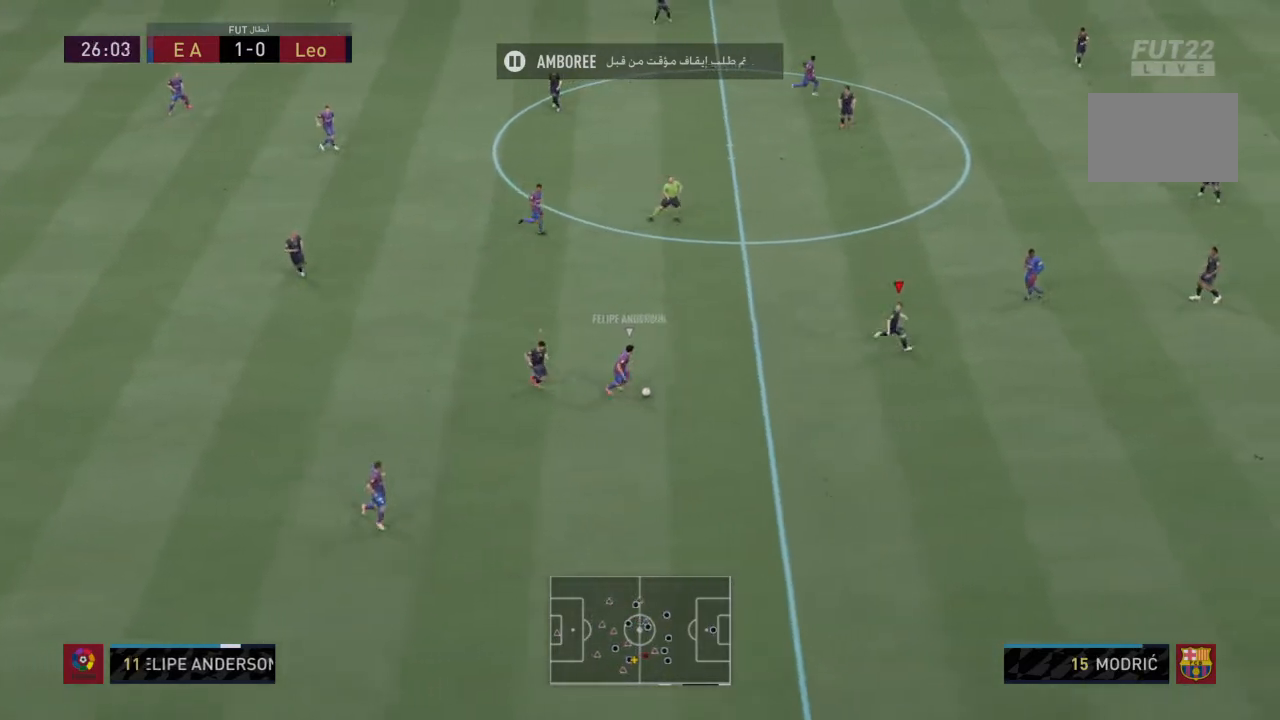
{"buttons": ["L2", "R2"], "left_stick": "down-right", "right_stick": "center", "events": []}
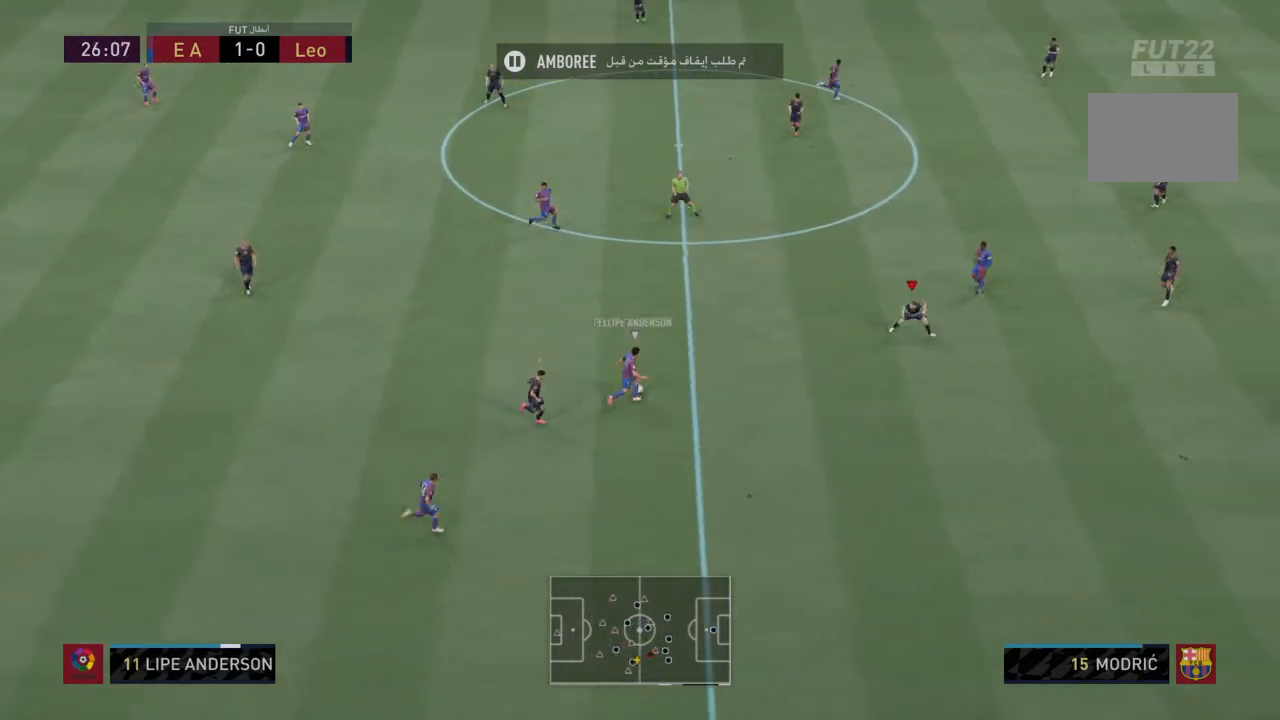
{"buttons": ["L2", "R2"], "left_stick": "down-right", "right_stick": "center", "events": [[100, "left_stick", "down"], [434, "left_stick", "down-right"]]}
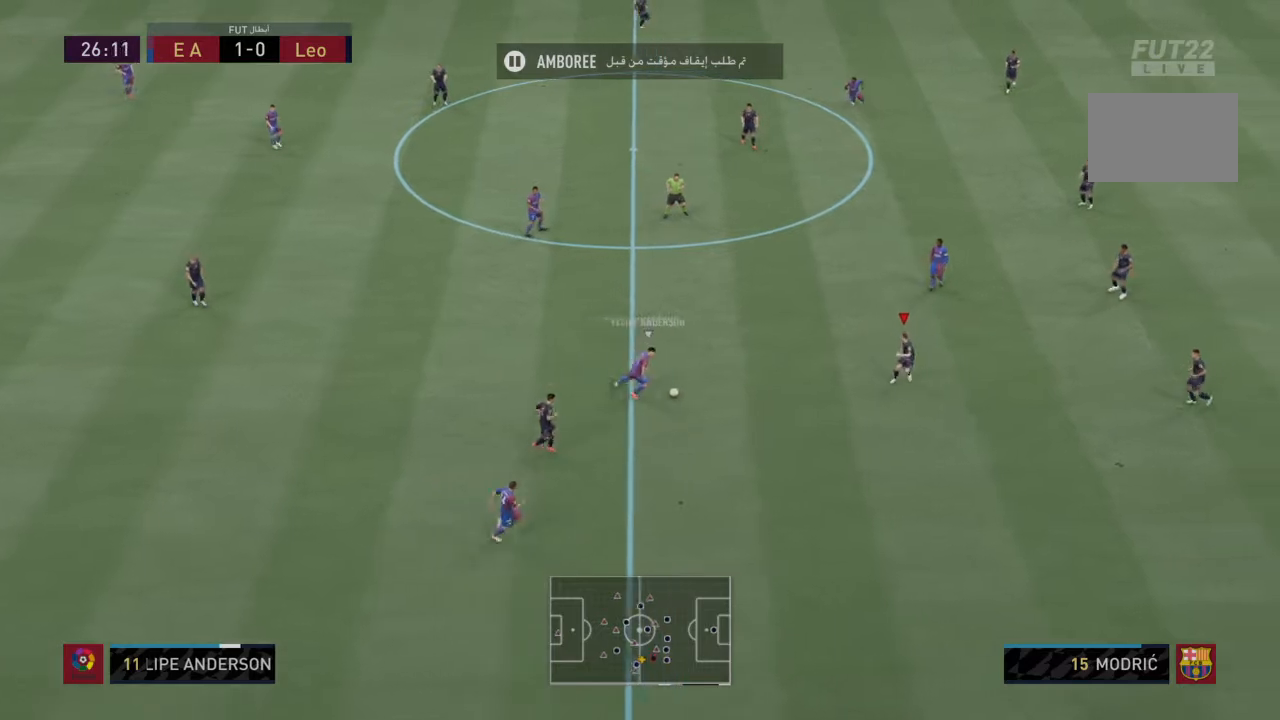
{"buttons": ["L2", "R2"], "left_stick": "center", "right_stick": "center", "events": [[334, "left_stick", "right"], [434, "left_stick", "center"]]}
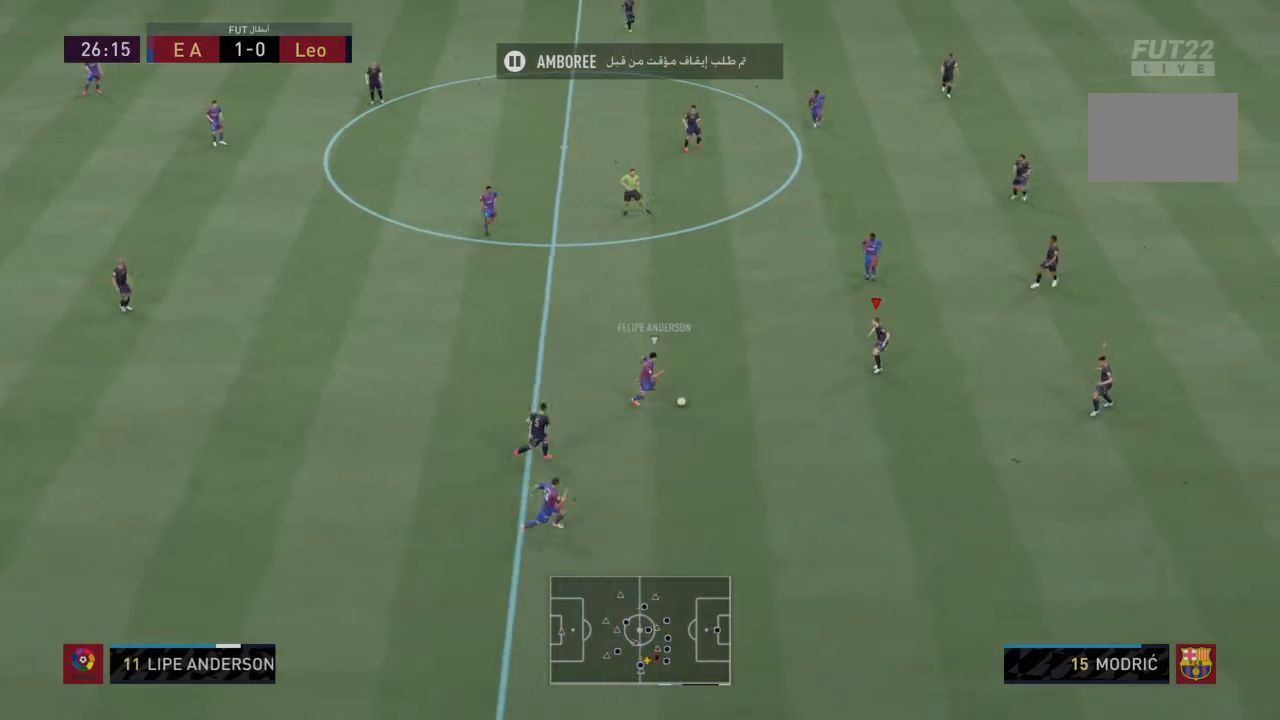
{"buttons": ["L2", "R2"], "left_stick": "down-right", "right_stick": "center", "events": [[400, "left_stick", "right"], [467, "left_stick", "down-right"]]}
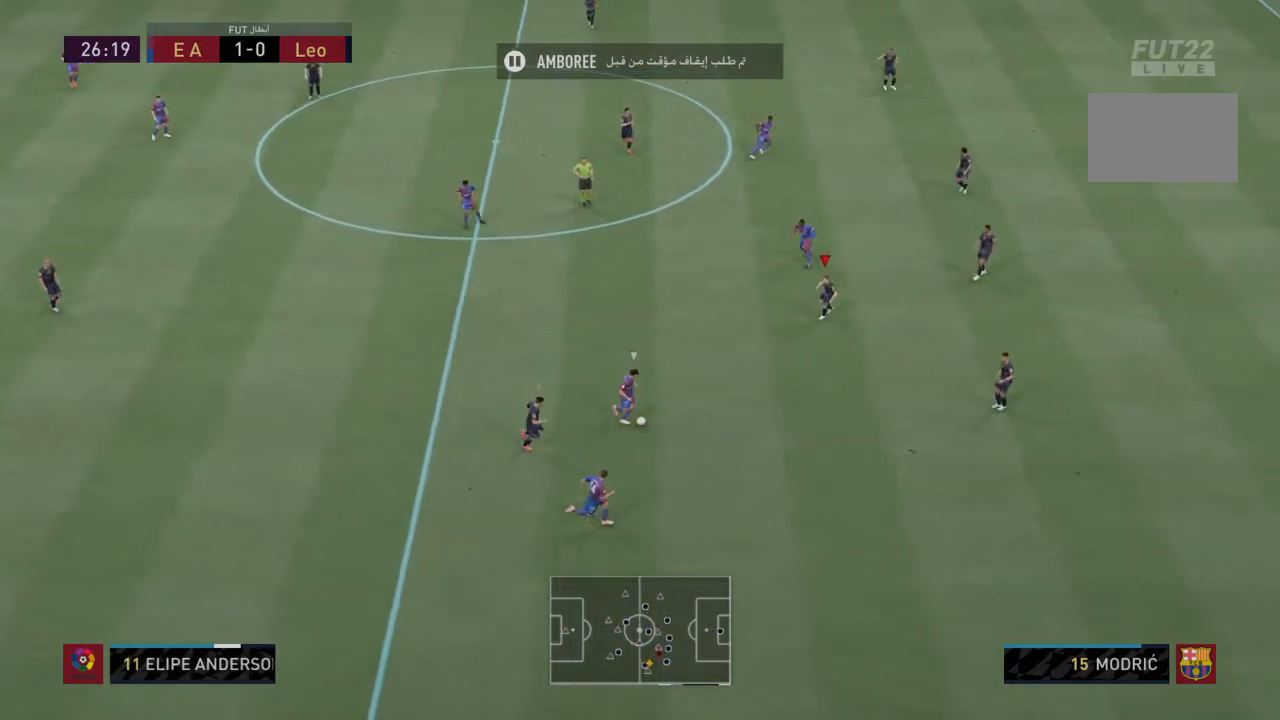
{"buttons": ["L2", "R2"], "left_stick": "down-right", "right_stick": "center", "events": []}
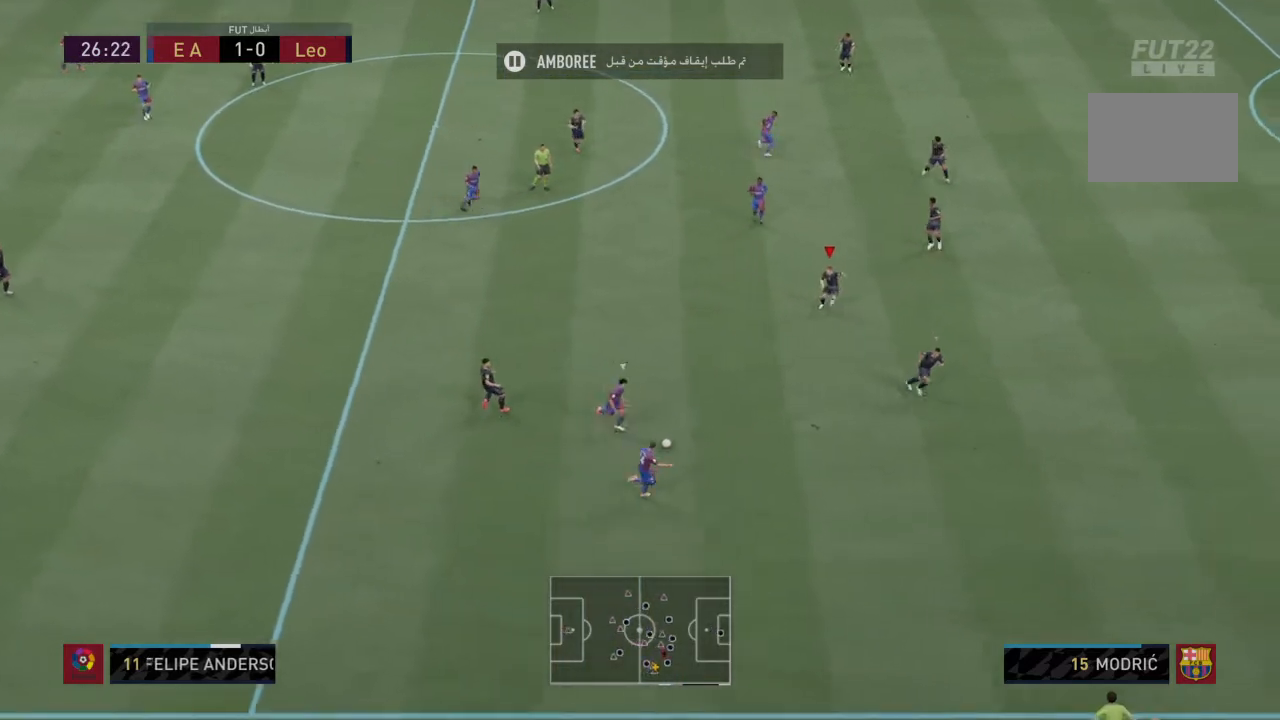
{"buttons": ["R2"], "left_stick": "down-right", "right_stick": "center", "events": [[200, "L2", "up"], [300, "L1", "down"], [434, "L1", "up"]]}
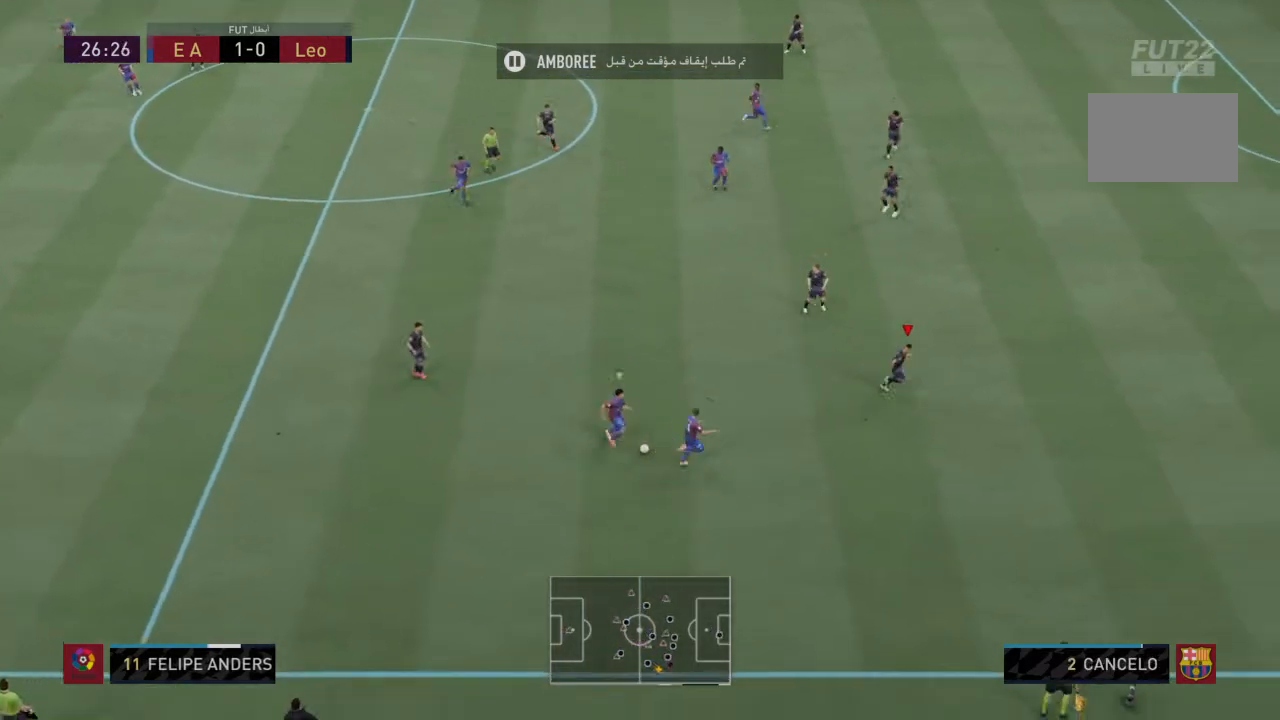
{"buttons": ["R2"], "left_stick": "down-right", "right_stick": "center", "events": []}